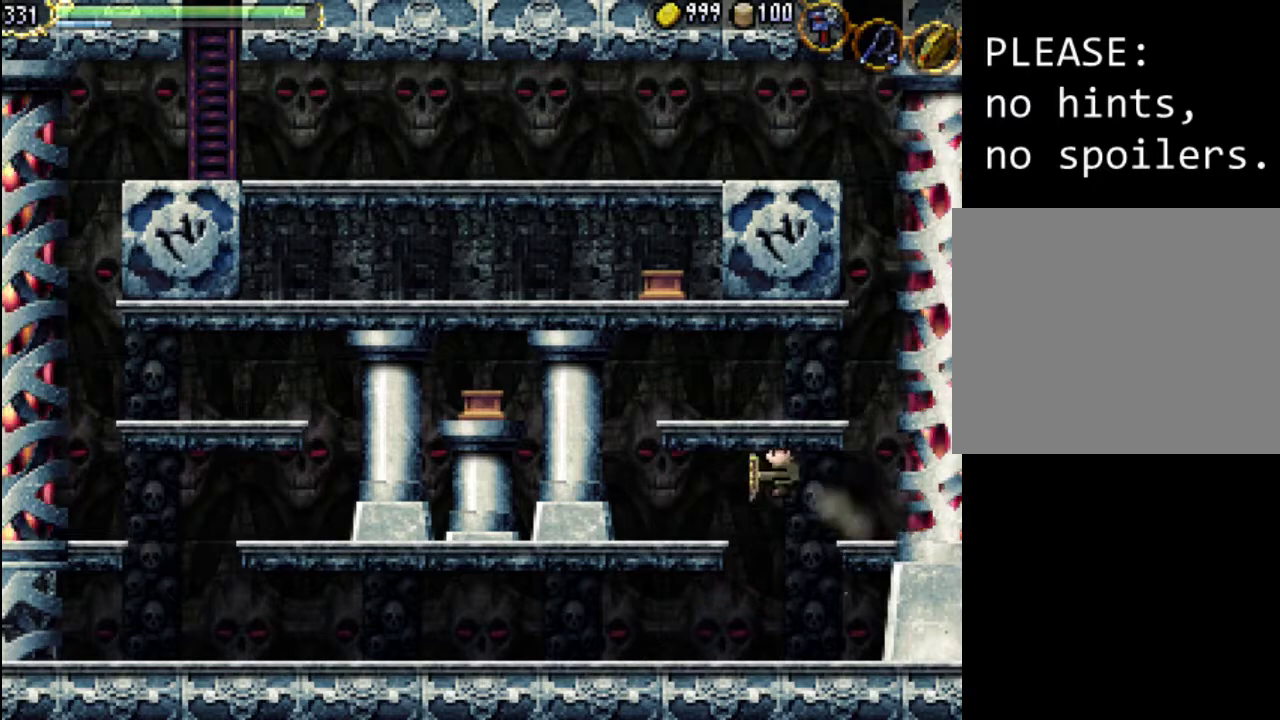
Gameplay with a controller (Xbox layout); each line is a JSON object with the inputs held at the frame after it. "events" lists button and stick changes between this image and that frame as [ms after this image, input, new state], when the widget could be followed in between. Not read: L3 R3 left_stick right_stick.
{"buttons": ["DPAD_UP", "DPAD_LEFT"]}
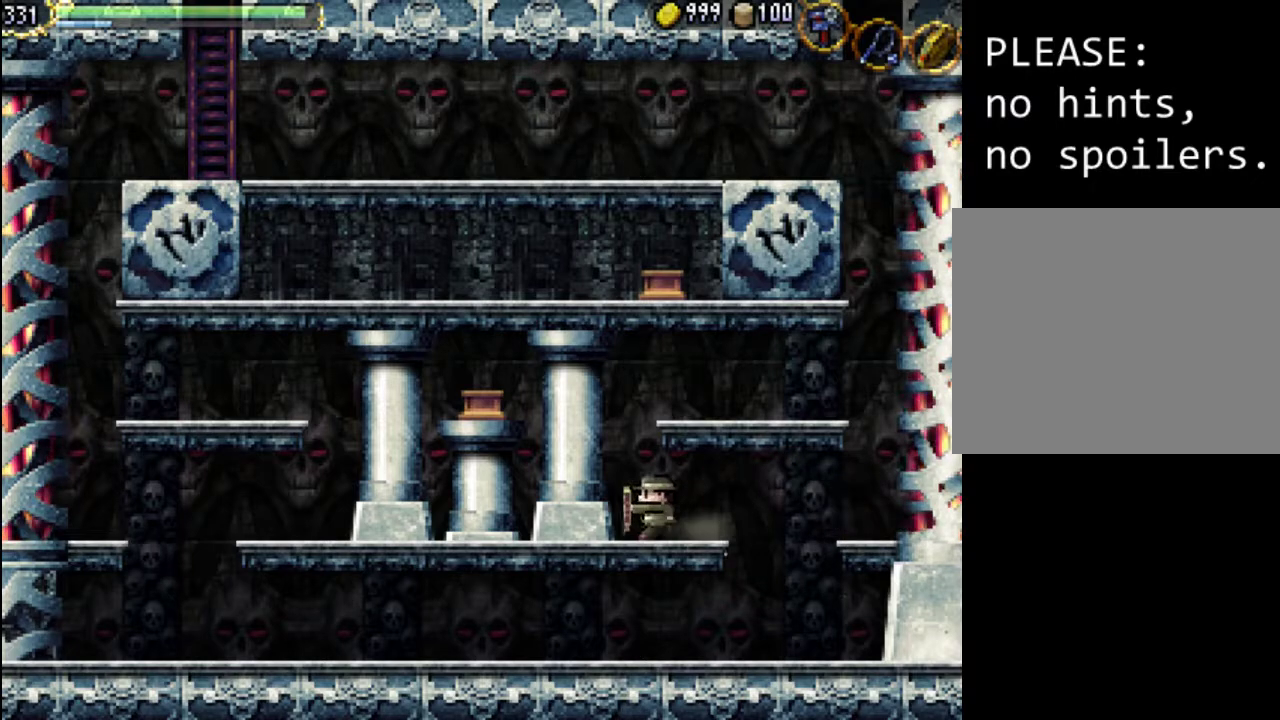
{"buttons": ["Y", "DPAD_LEFT"], "events": [[33, "Y", "down"], [67, "DPAD_LEFT", "up"], [133, "Y", "up"], [200, "DPAD_RIGHT", "down"], [233, "Y", "down"], [300, "DPAD_LEFT", "down"], [300, "DPAD_RIGHT", "up"], [333, "DPAD_UP", "up"], [333, "Y", "up"], [367, "Y", "down"]]}
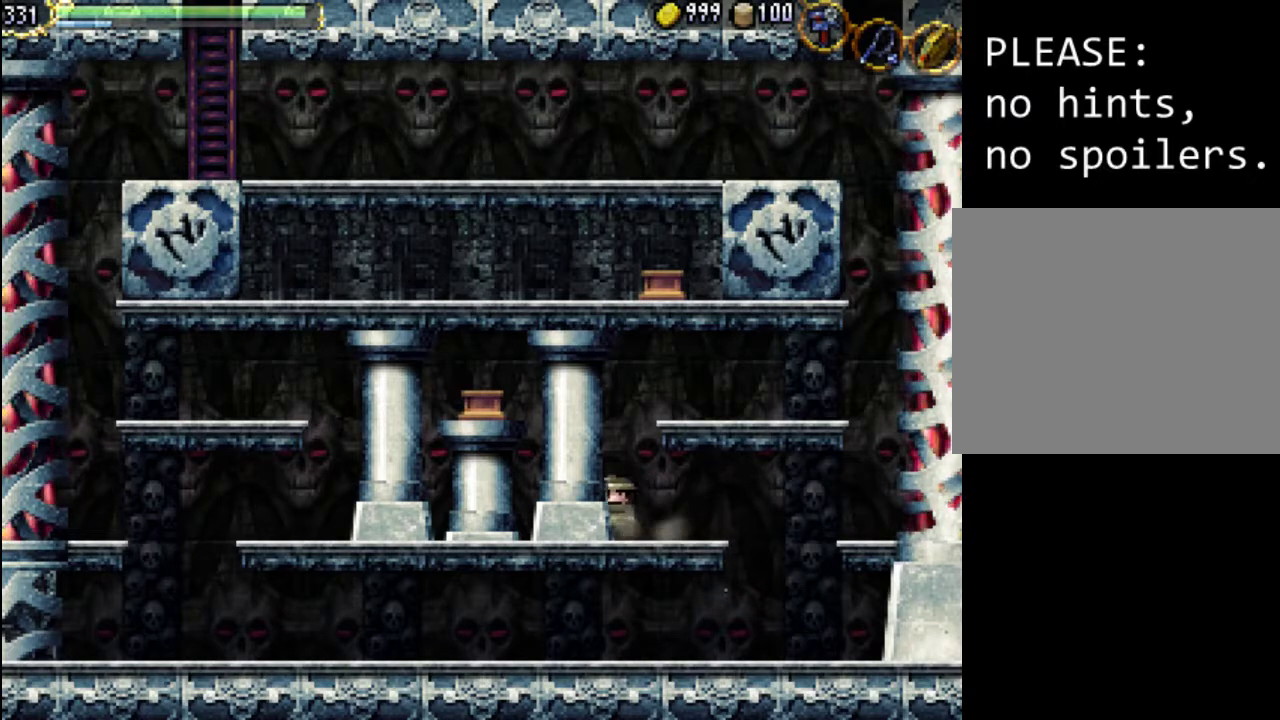
{"buttons": ["Y"], "events": [[33, "Y", "up"], [167, "DPAD_UP", "down"], [200, "A", "down"], [367, "B", "down"], [367, "Y", "down"], [400, "A", "up"], [400, "DPAD_UP", "up"], [433, "DPAD_LEFT", "up"], [467, "B", "up"]]}
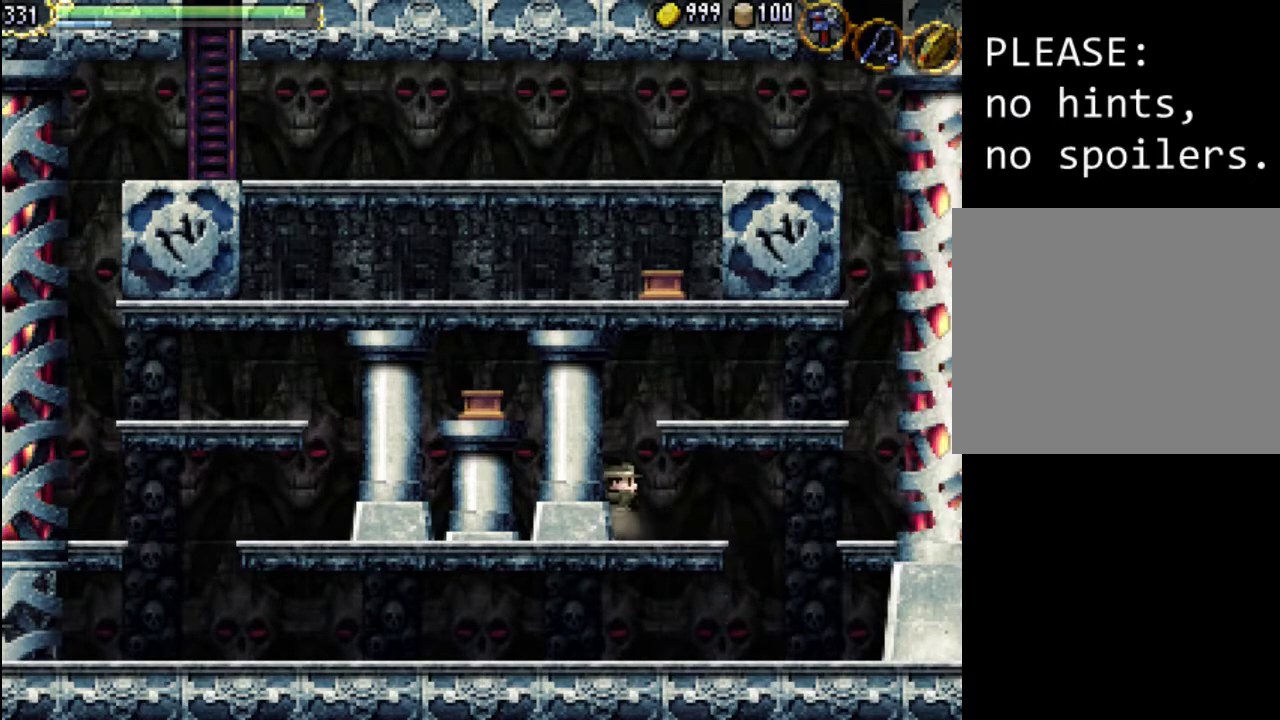
{"buttons": ["A"], "events": [[100, "Y", "up"], [367, "A", "down"]]}
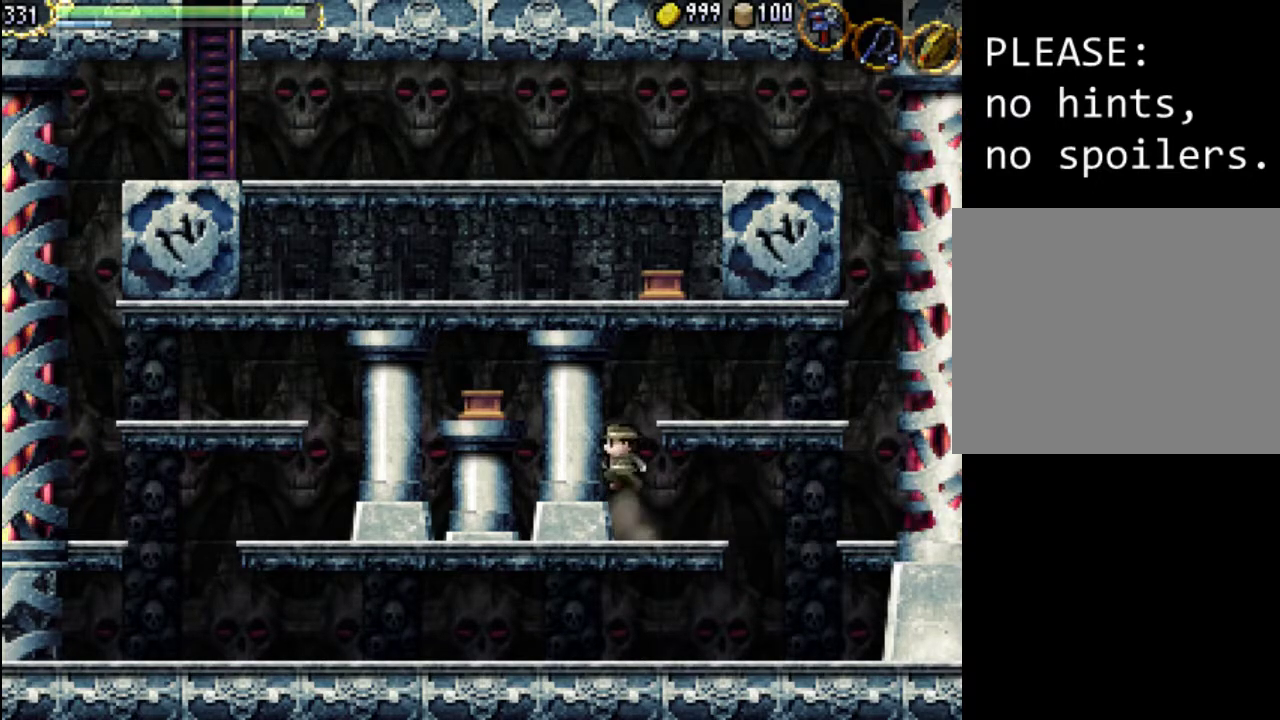
{"buttons": ["DPAD_RIGHT"], "events": [[167, "DPAD_RIGHT", "down"], [267, "A", "up"], [367, "Y", "down"], [467, "Y", "up"]]}
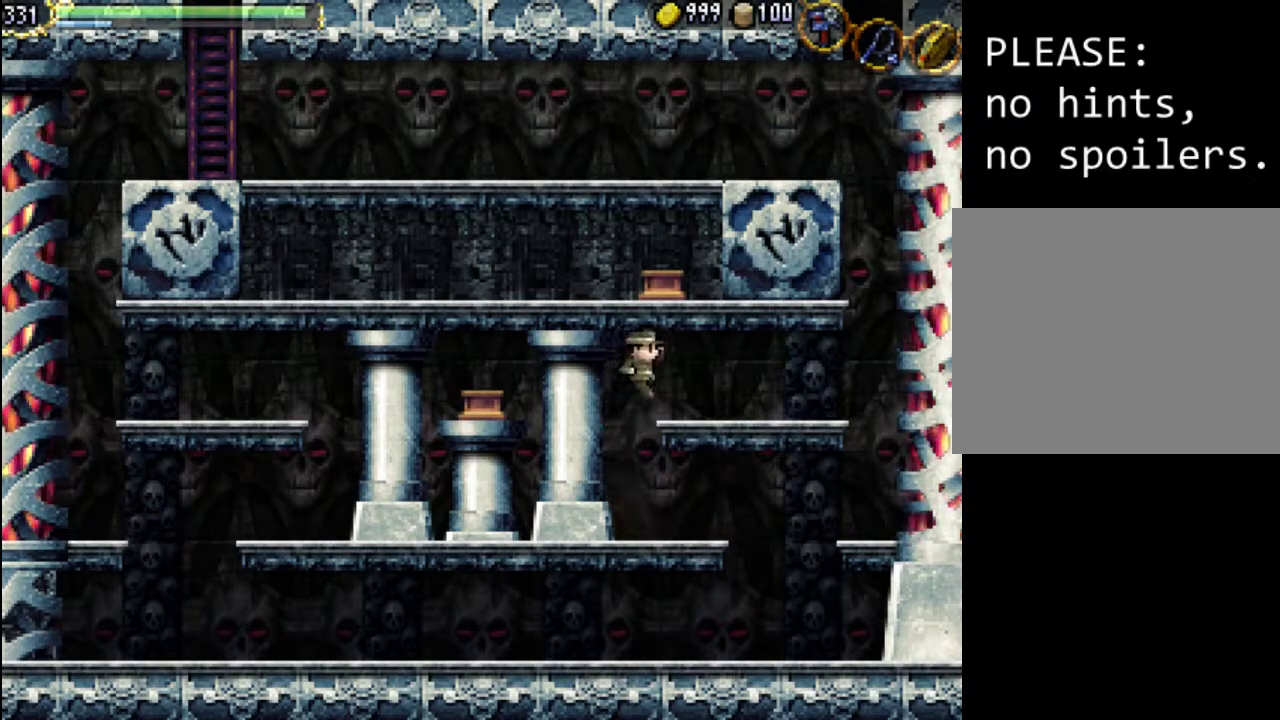
{"buttons": ["DPAD_RIGHT"], "events": [[33, "Y", "down"], [133, "Y", "up"], [233, "Y", "down"], [300, "Y", "up"], [400, "Y", "down"], [500, "Y", "up"]]}
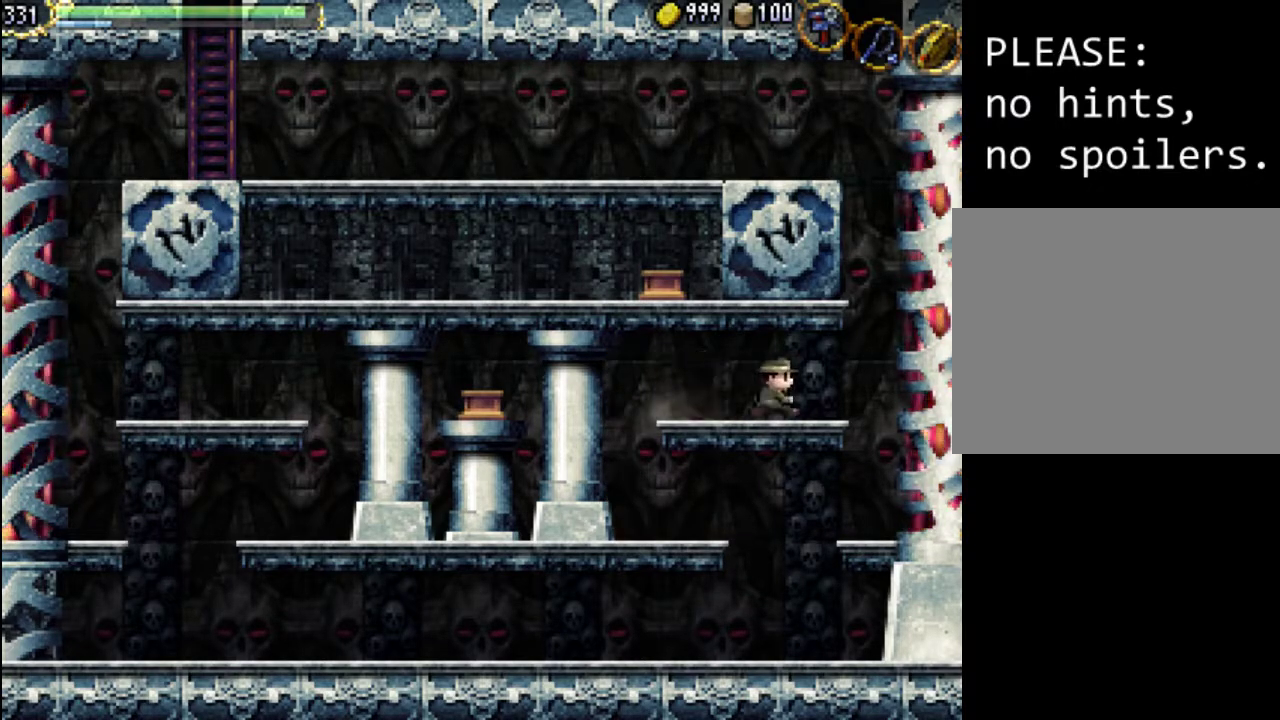
{"buttons": ["B", "Y", "DPAD_UP", "DPAD_LEFT"], "events": [[100, "Y", "down"], [200, "DPAD_UP", "down"], [200, "Y", "up"], [233, "DPAD_RIGHT", "up"], [267, "A", "down"], [267, "DPAD_LEFT", "down"], [333, "DPAD_UP", "up"], [433, "B", "down"], [500, "A", "up"], [500, "DPAD_UP", "down"], [500, "Y", "down"]]}
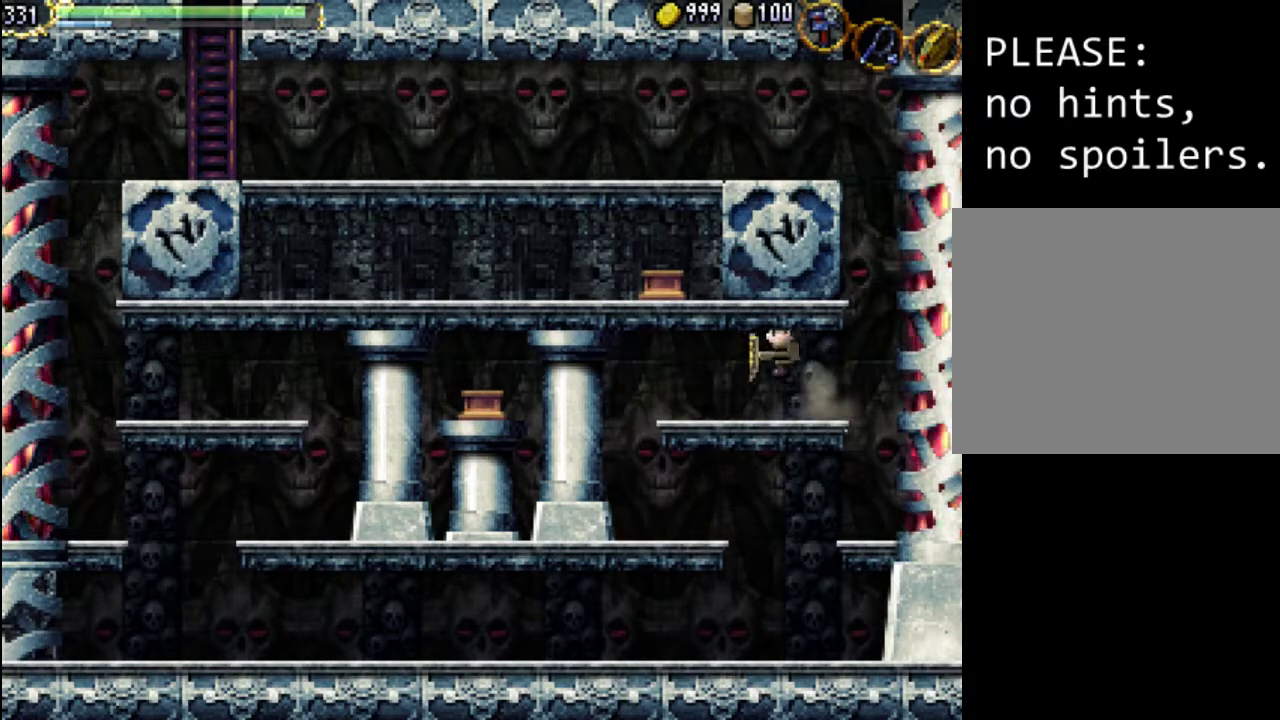
{"buttons": ["DPAD_RIGHT"], "events": [[33, "B", "up"], [133, "Y", "up"], [200, "Y", "down"], [333, "Y", "up"], [367, "DPAD_LEFT", "up"], [367, "DPAD_RIGHT", "down"], [400, "DPAD_UP", "up"]]}
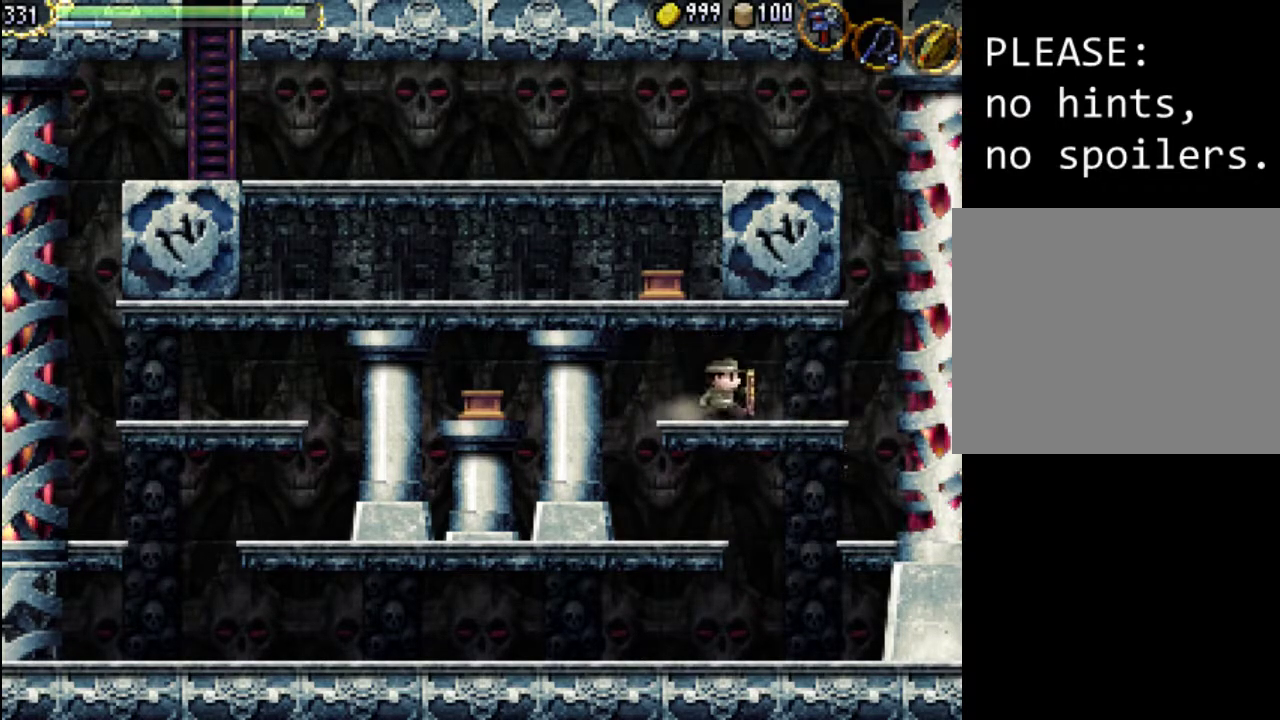
{"buttons": ["B"], "events": [[33, "DPAD_RIGHT", "up"], [133, "DPAD_LEFT", "down"], [233, "DPAD_LEFT", "up"], [467, "B", "down"]]}
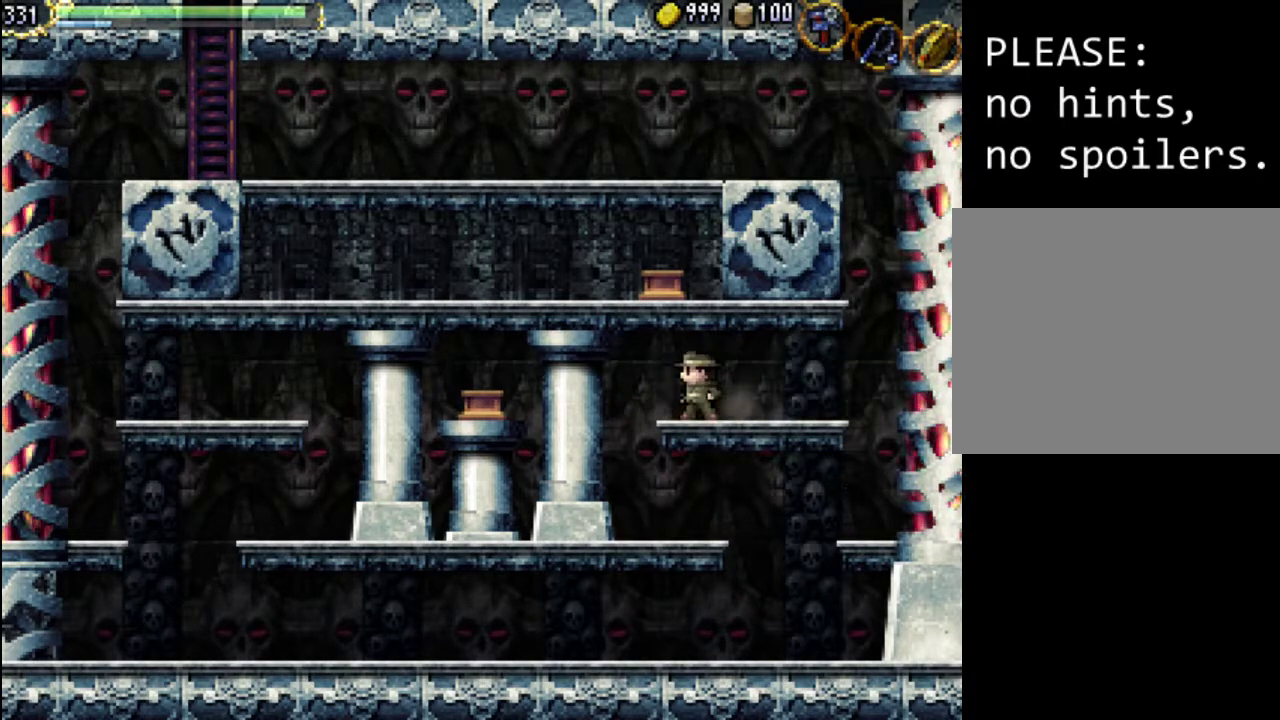
{"buttons": [], "events": [[100, "B", "up"]]}
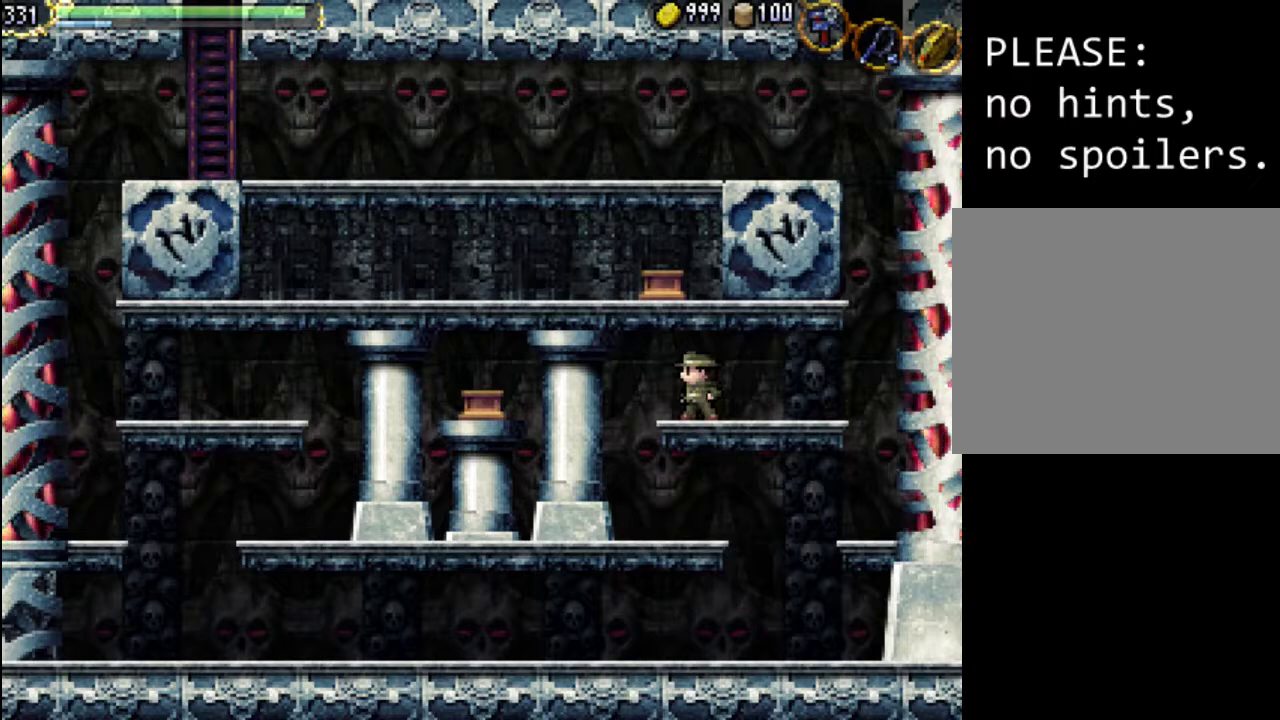
{"buttons": [], "events": [[133, "B", "down"], [267, "B", "up"]]}
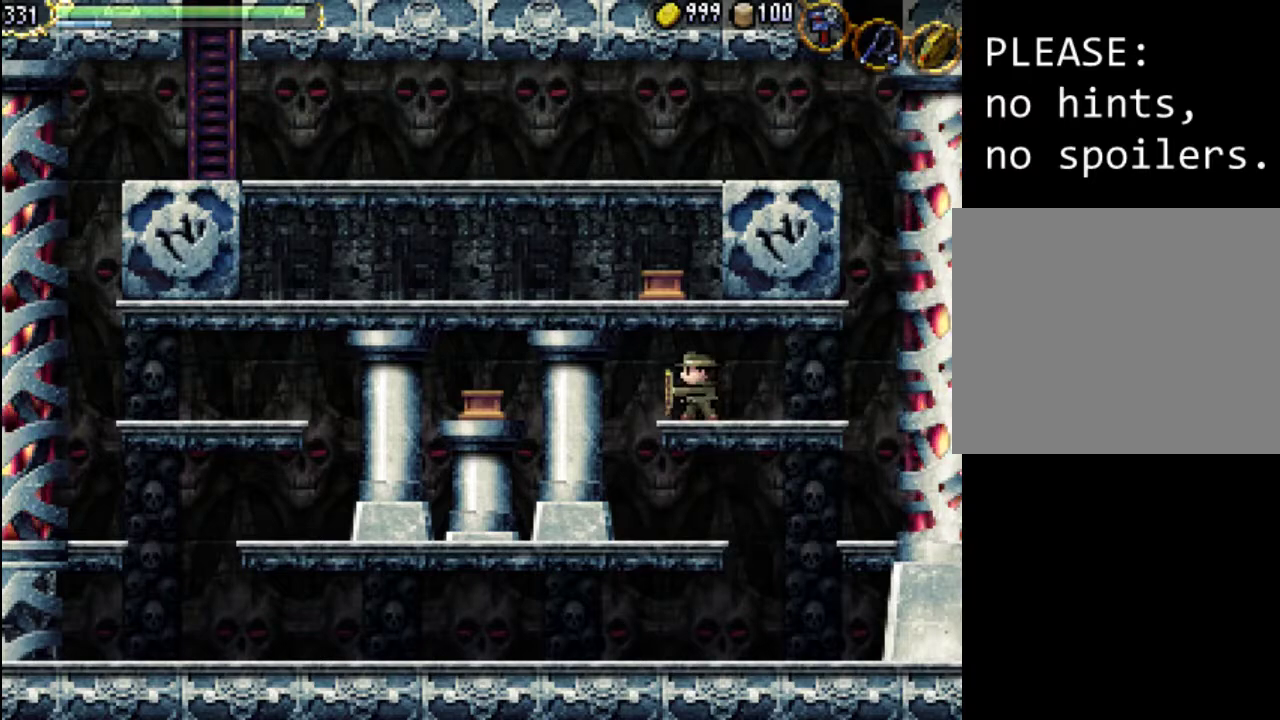
{"buttons": ["START"], "events": [[433, "START", "down"]]}
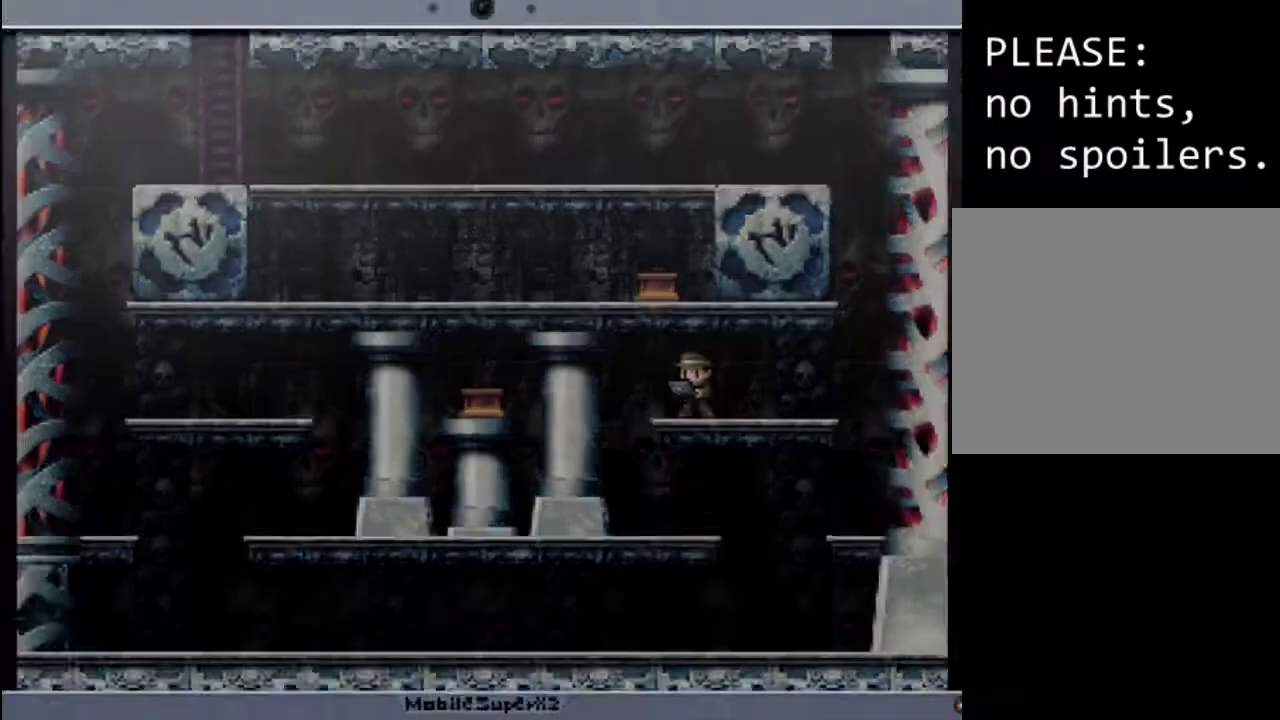
{"buttons": [], "events": [[67, "START", "up"]]}
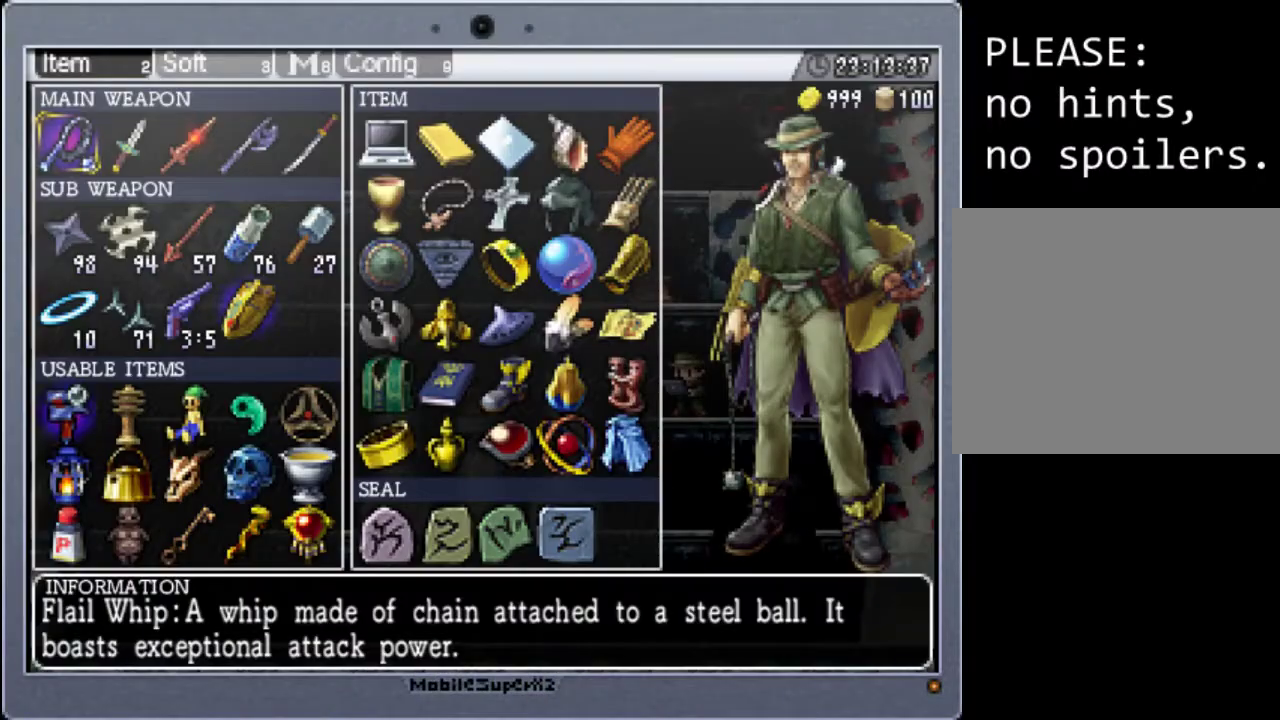
{"buttons": ["DPAD_RIGHT"], "events": [[100, "DPAD_RIGHT", "down"], [200, "DPAD_RIGHT", "up"], [300, "DPAD_RIGHT", "down"], [367, "DPAD_RIGHT", "up"], [500, "DPAD_RIGHT", "down"]]}
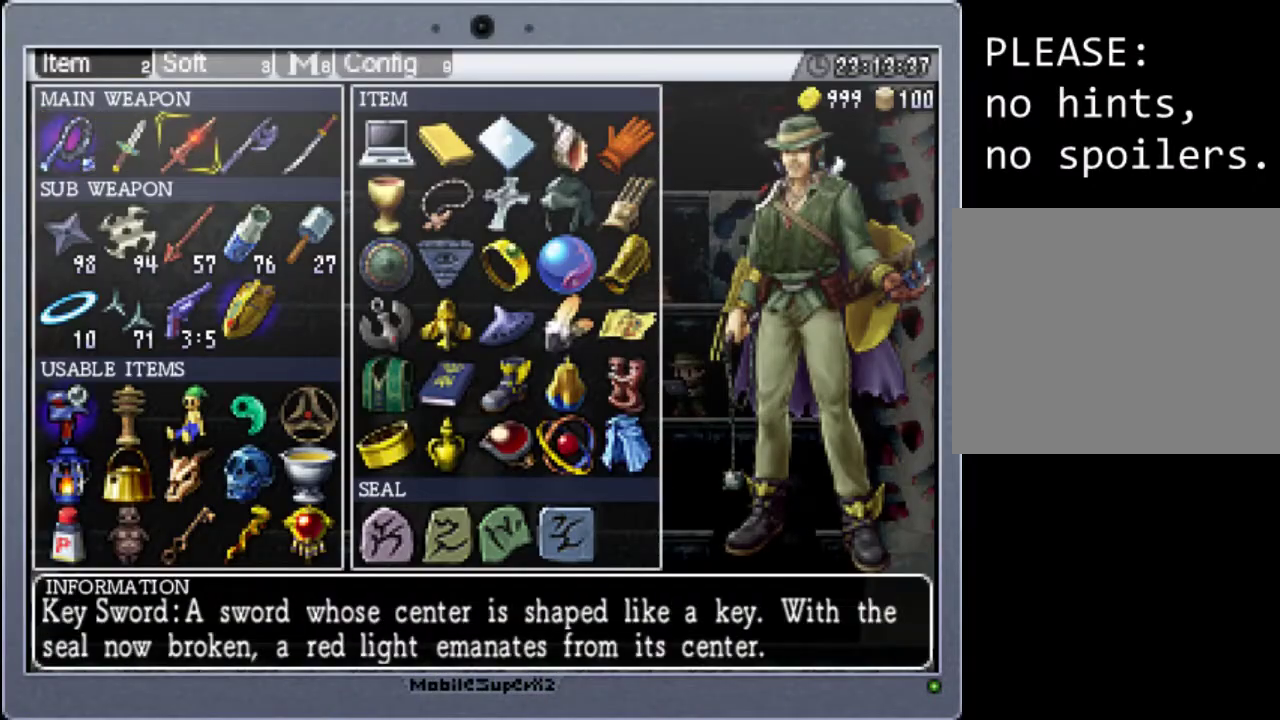
{"buttons": ["A"], "events": [[67, "DPAD_RIGHT", "up"], [200, "DPAD_RIGHT", "down"], [300, "DPAD_RIGHT", "up"], [433, "A", "down"]]}
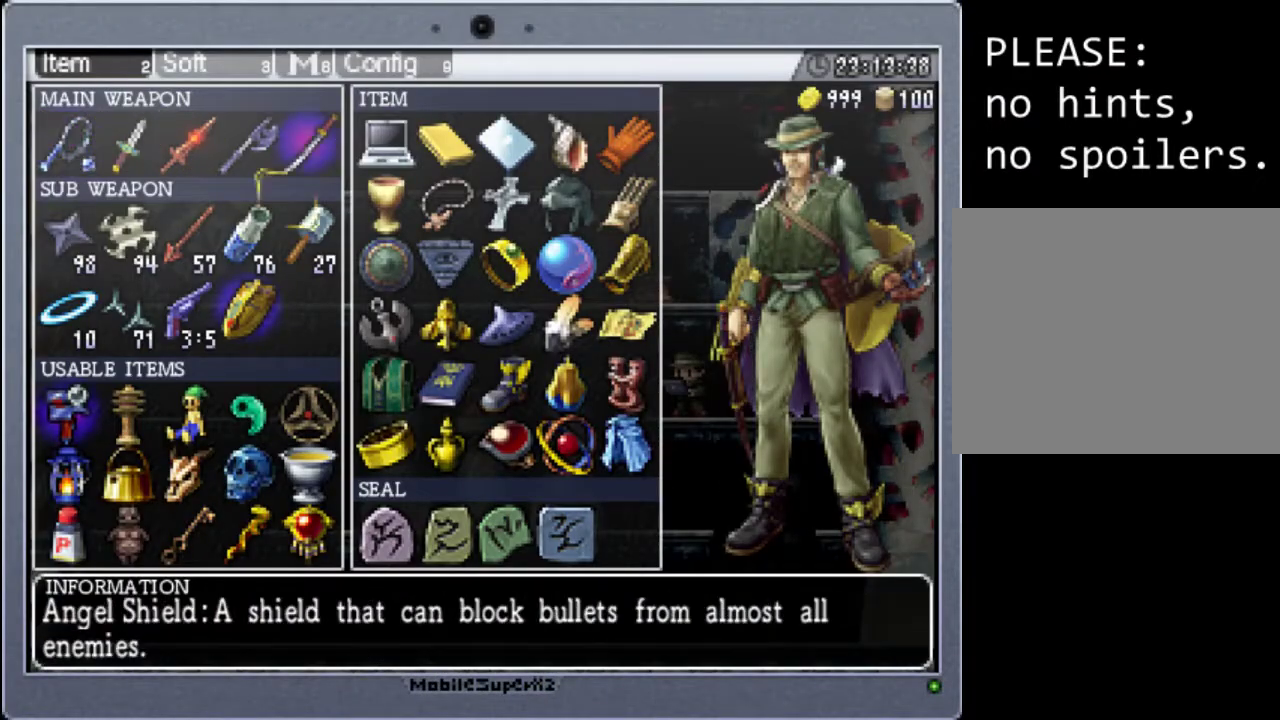
{"buttons": [], "events": [[33, "A", "up"], [300, "DPAD_LEFT", "down"], [333, "DPAD_UP", "down"], [367, "DPAD_LEFT", "up"], [500, "DPAD_UP", "up"]]}
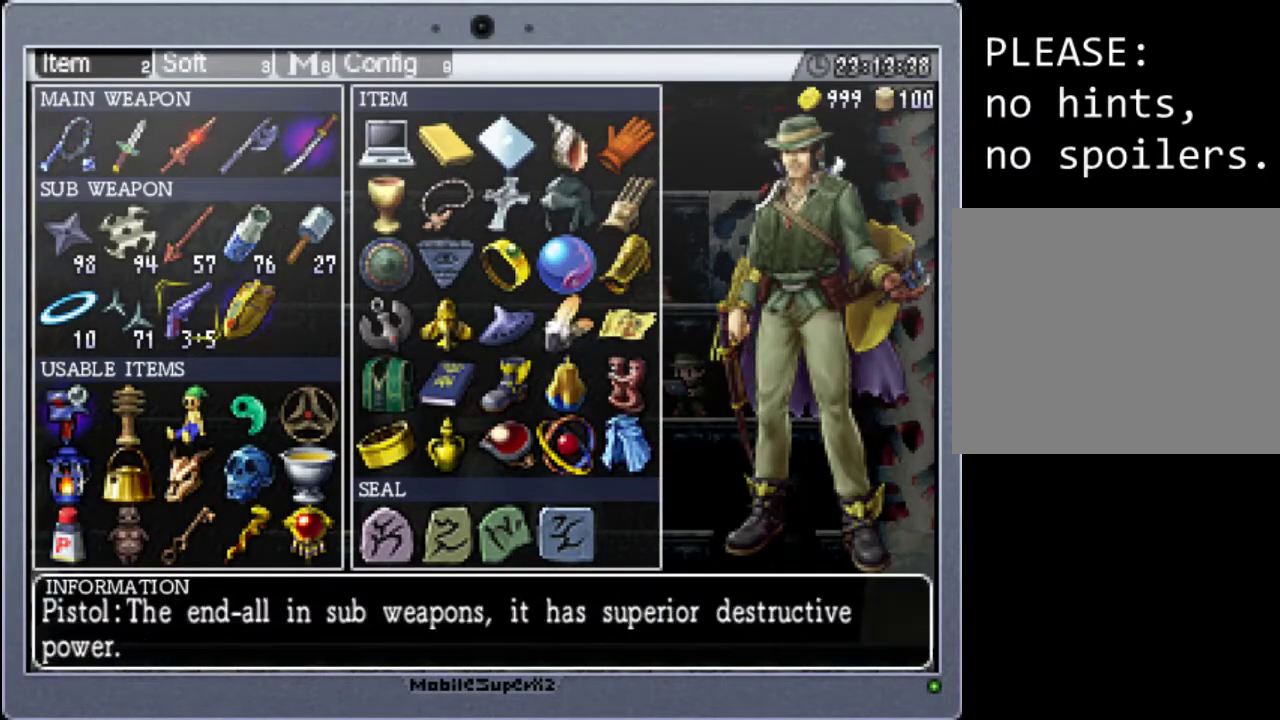
{"buttons": [], "events": [[67, "DPAD_UP", "down"], [167, "DPAD_UP", "up"], [333, "DPAD_UP", "down"], [433, "DPAD_UP", "up"]]}
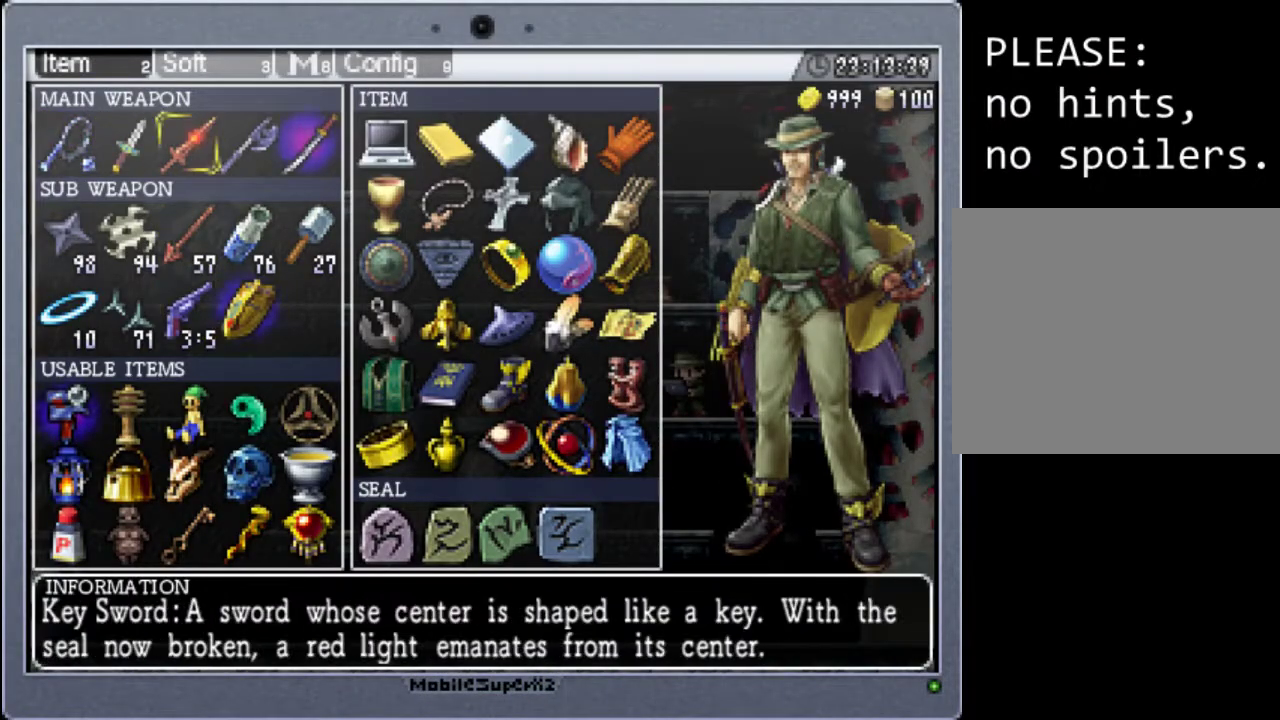
{"buttons": [], "events": [[100, "DPAD_RIGHT", "down"], [233, "DPAD_RIGHT", "up"], [300, "A", "down"], [433, "A", "up"]]}
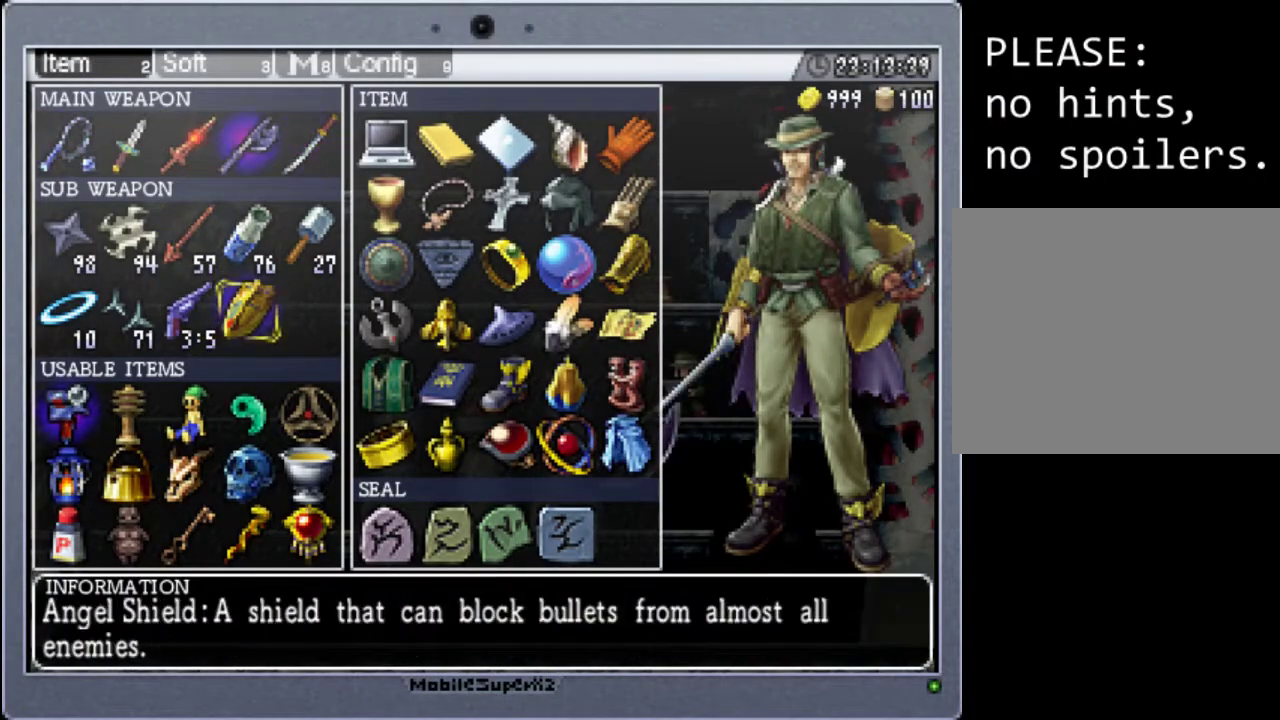
{"buttons": ["A", "X"], "events": [[33, "START", "down"], [133, "START", "up"], [367, "A", "down"], [467, "X", "down"]]}
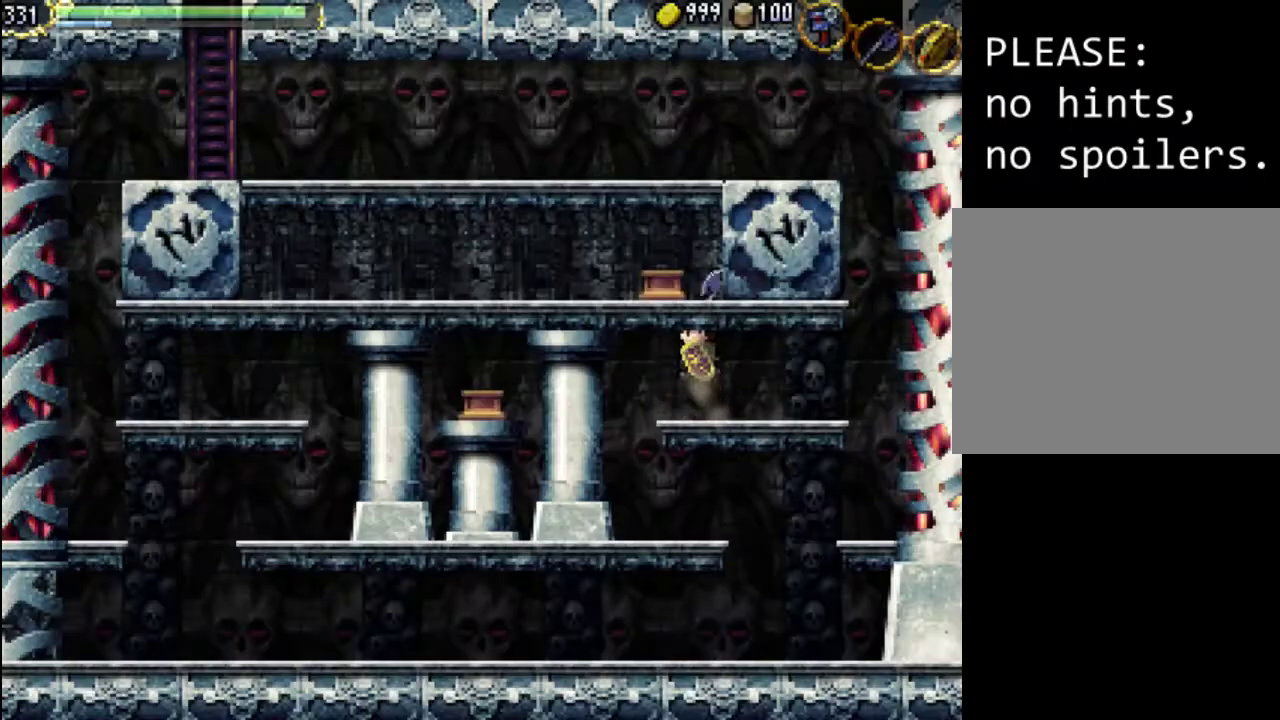
{"buttons": ["DPAD_RIGHT"], "events": [[167, "A", "up"], [233, "X", "up"], [300, "DPAD_RIGHT", "down"]]}
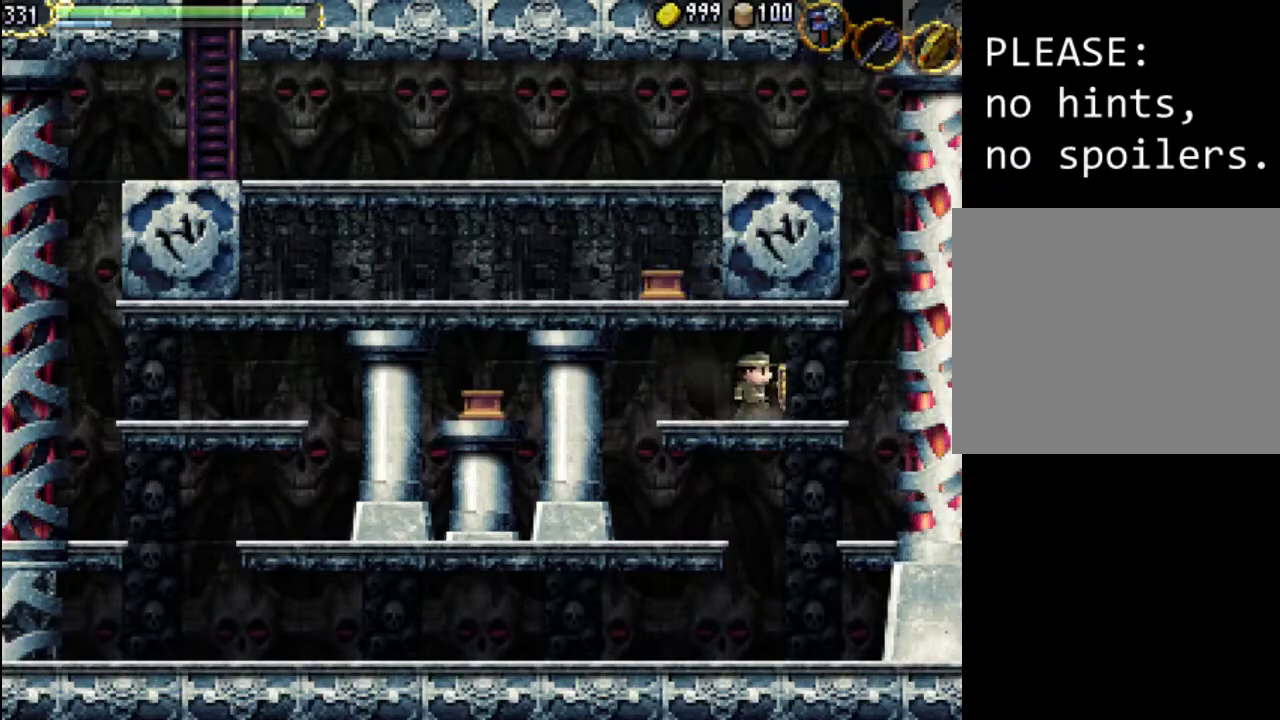
{"buttons": ["DPAD_RIGHT"], "events": [[67, "A", "down"], [67, "DPAD_RIGHT", "up"], [133, "X", "down"], [333, "DPAD_RIGHT", "down"], [400, "A", "up"], [400, "X", "up"]]}
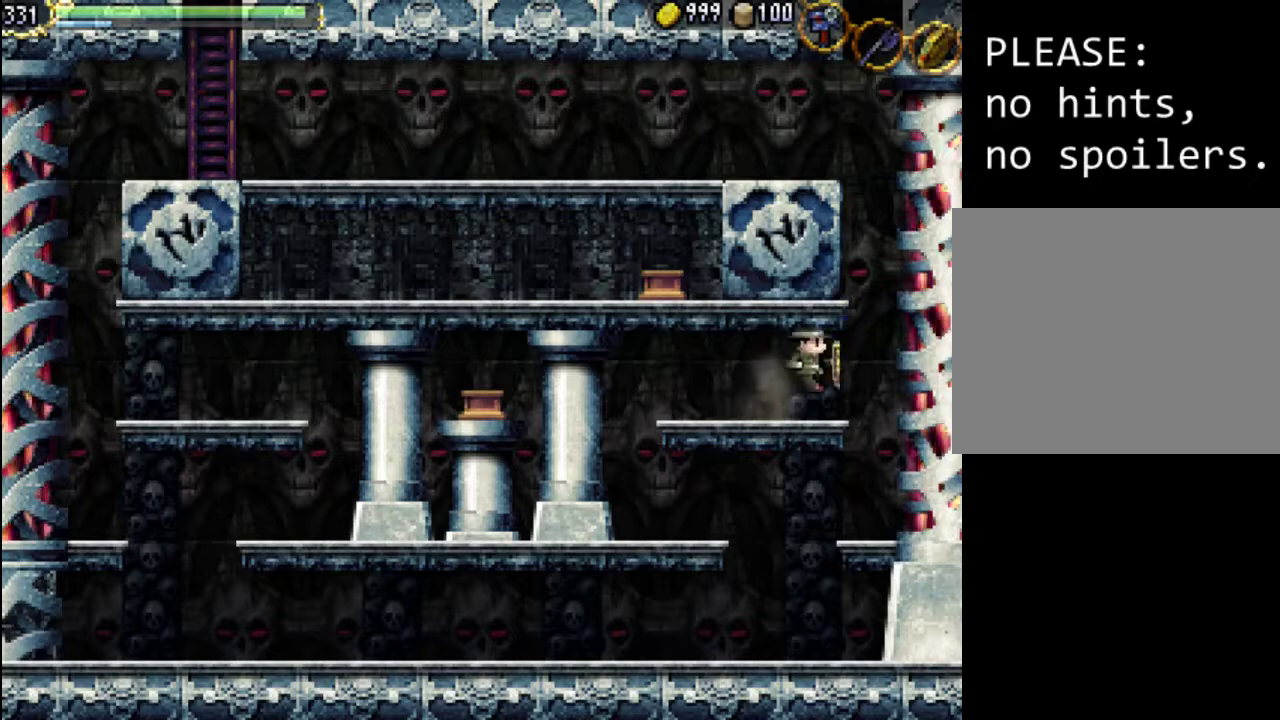
{"buttons": ["A", "X", "DPAD_LEFT"], "events": [[33, "DPAD_RIGHT", "up"], [100, "DPAD_LEFT", "down"], [267, "A", "down"], [300, "X", "down"]]}
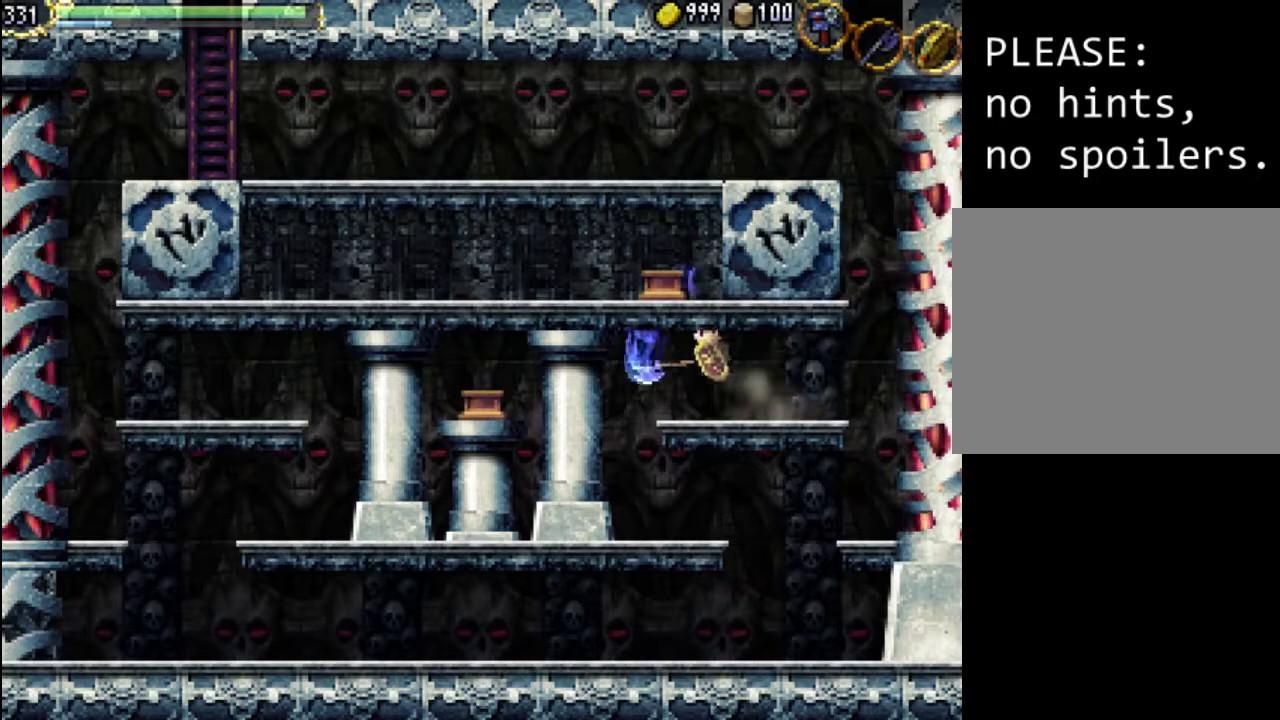
{"buttons": ["DPAD_LEFT"], "events": [[67, "A", "up"], [67, "X", "up"], [167, "A", "down"], [200, "X", "down"], [433, "A", "up"], [433, "X", "up"]]}
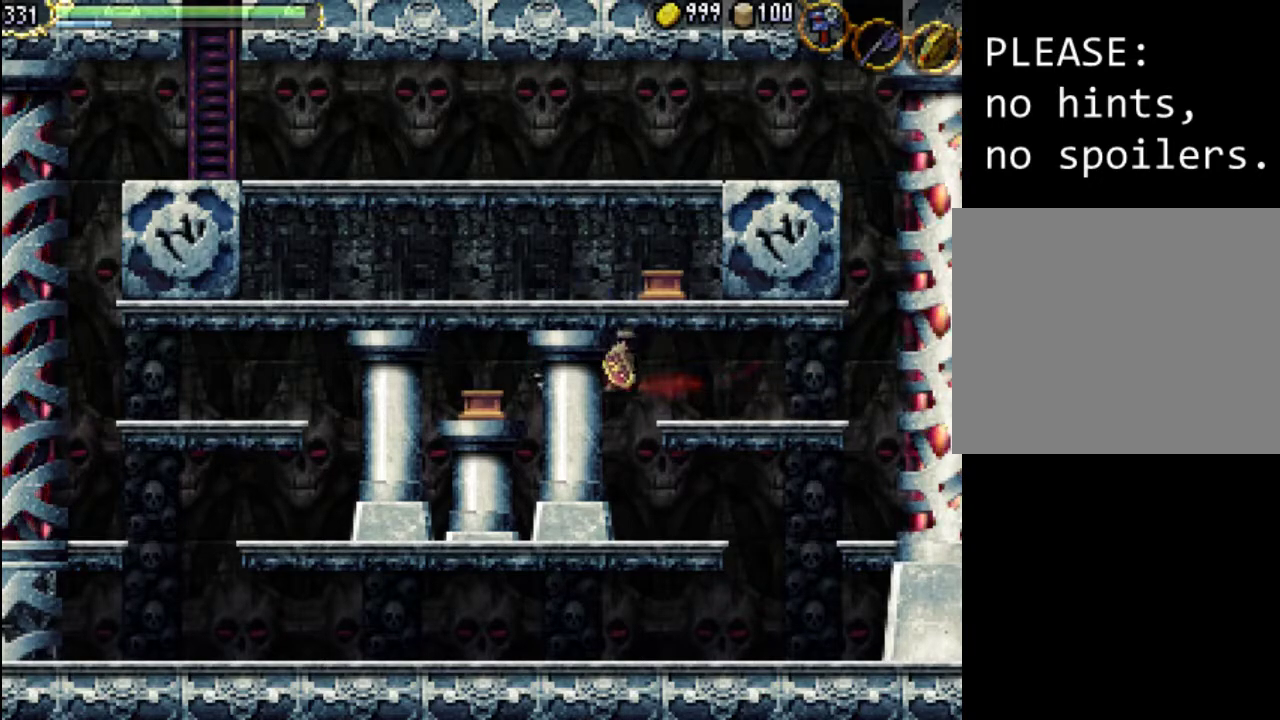
{"buttons": ["X", "DPAD_LEFT"], "events": [[33, "A", "down"], [33, "X", "down"], [133, "A", "up"], [167, "X", "up"], [233, "X", "down"], [367, "X", "up"], [467, "X", "down"]]}
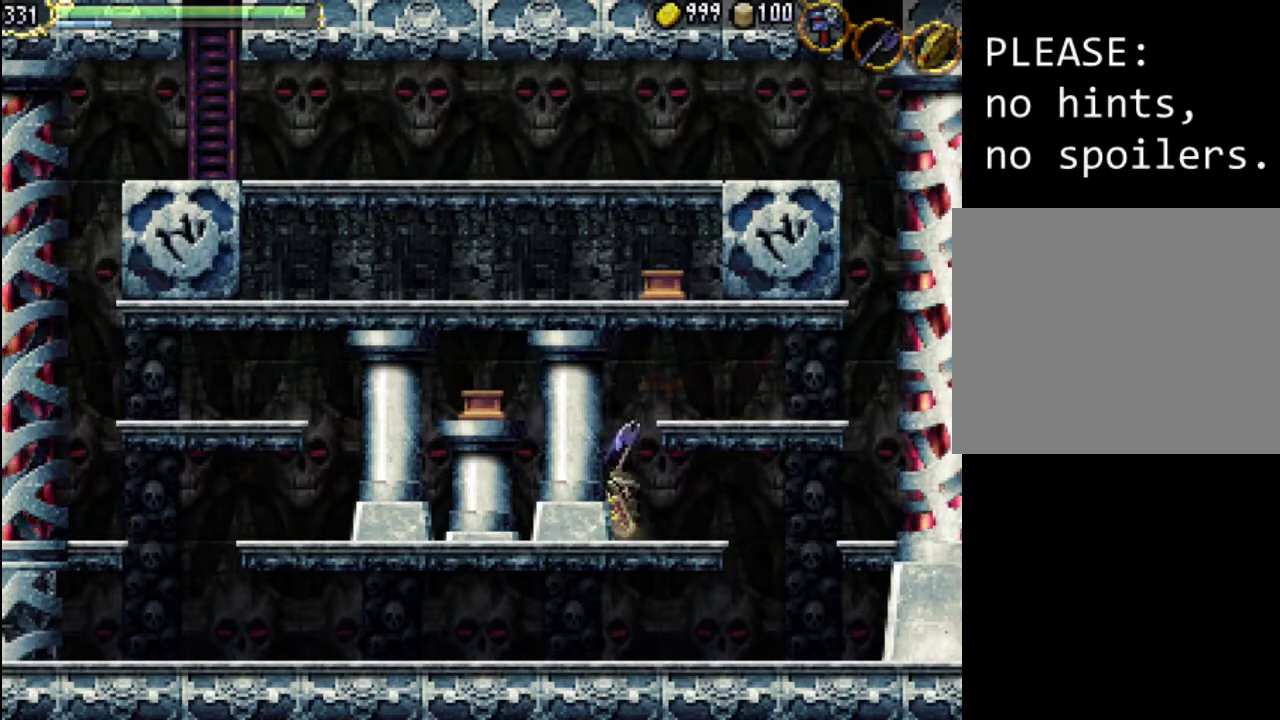
{"buttons": ["A", "DPAD_RIGHT"], "events": [[67, "X", "up"], [133, "DPAD_LEFT", "up"], [267, "DPAD_RIGHT", "down"], [467, "A", "down"]]}
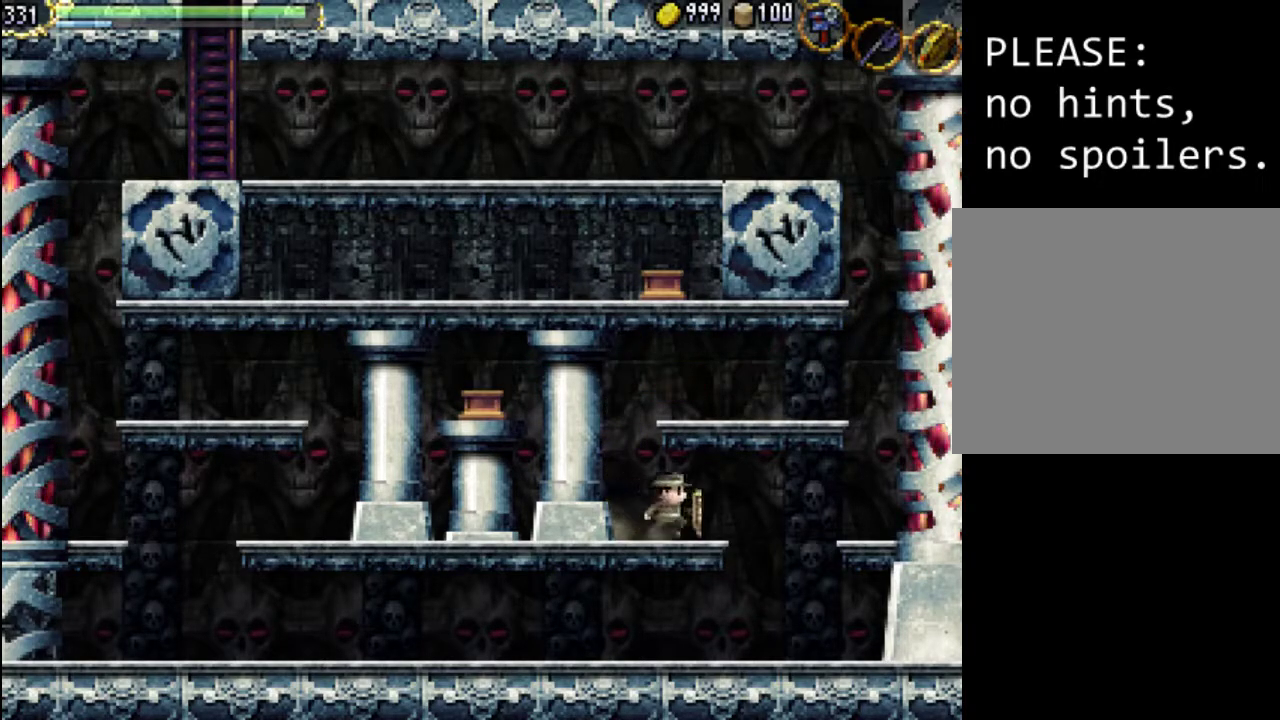
{"buttons": ["A", "DPAD_RIGHT"], "events": [[100, "X", "down"], [267, "A", "up"], [267, "X", "up"], [433, "A", "down"]]}
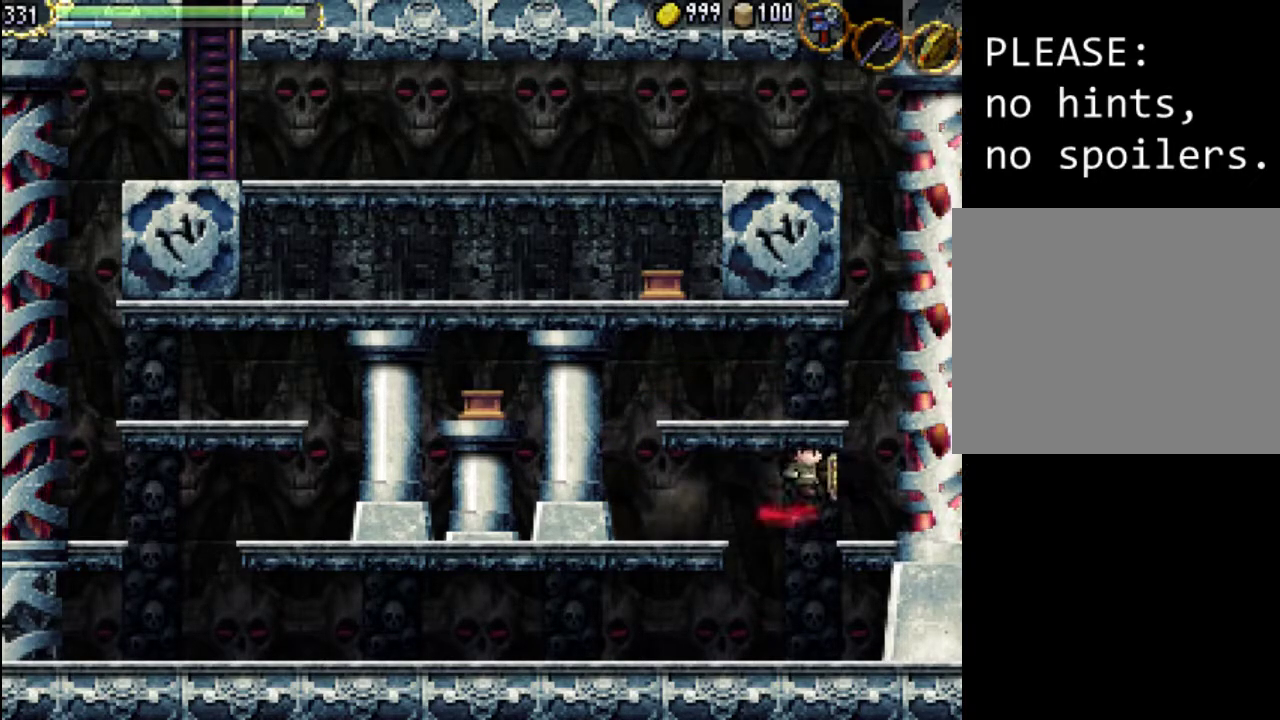
{"buttons": ["X", "DPAD_RIGHT"], "events": [[67, "X", "down"], [200, "A", "up"], [267, "X", "up"], [500, "X", "down"]]}
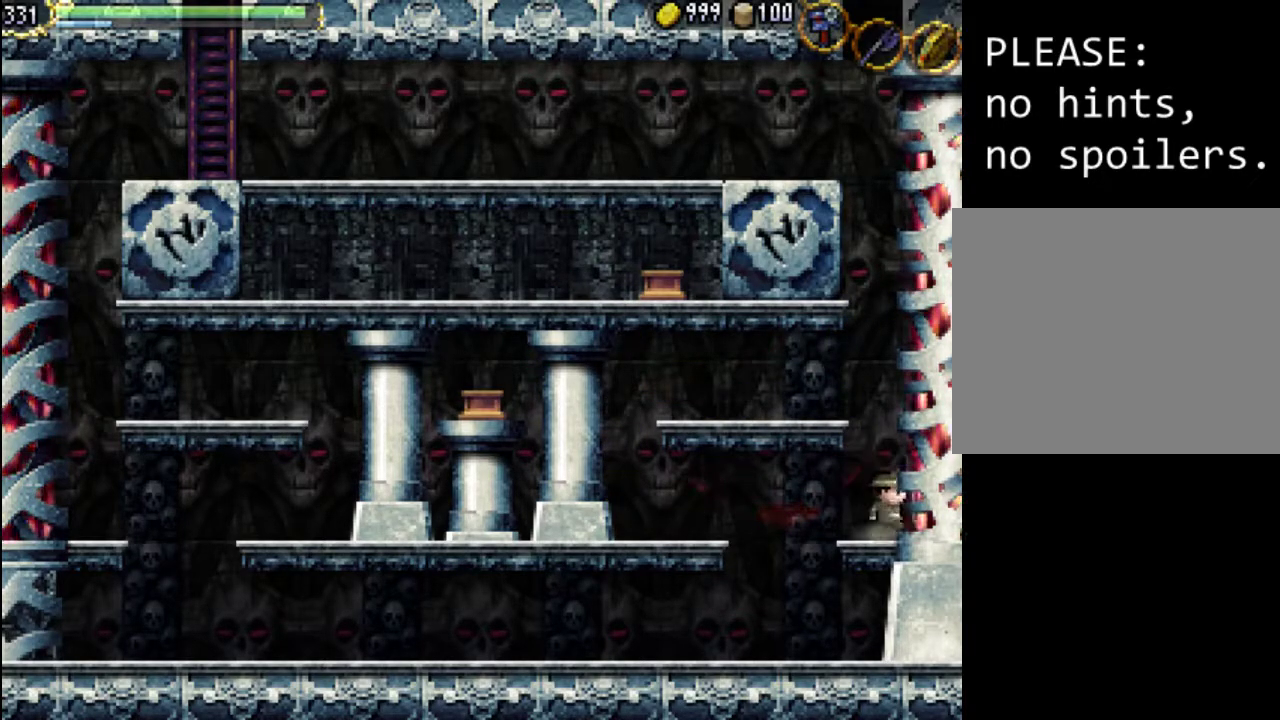
{"buttons": ["DPAD_LEFT"], "events": [[133, "DPAD_RIGHT", "up"], [167, "X", "up"], [200, "DPAD_LEFT", "down"]]}
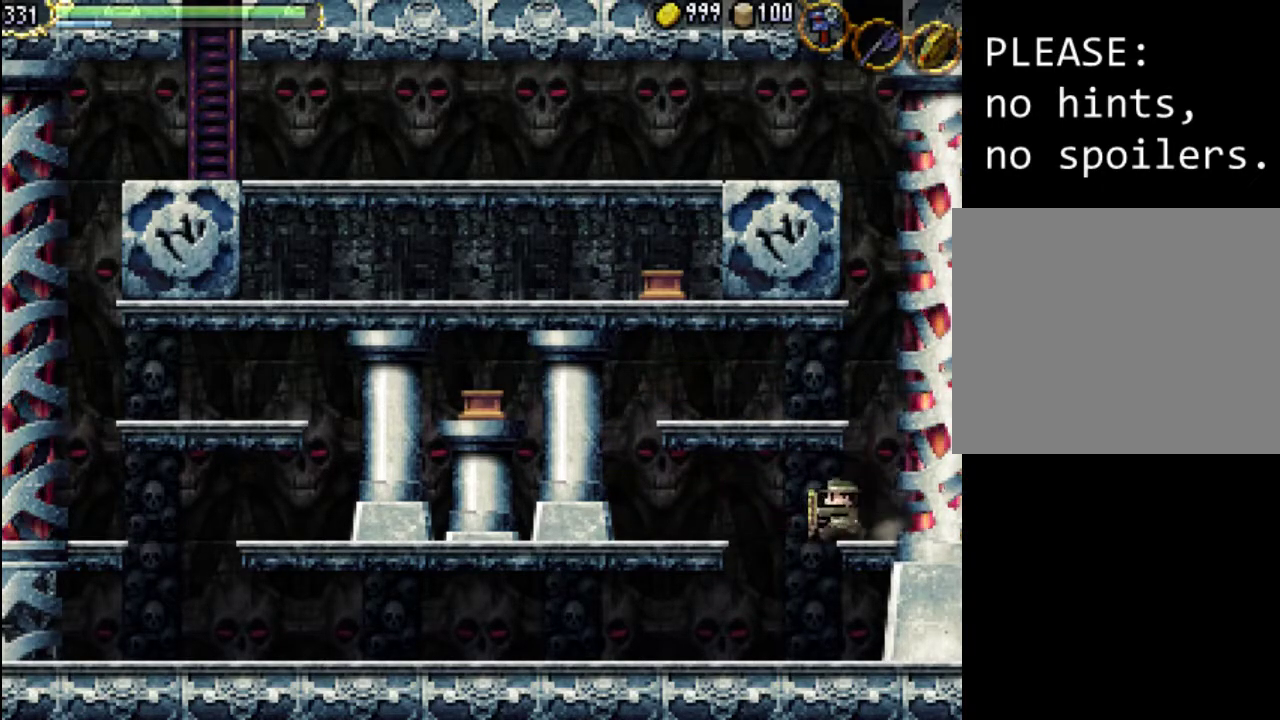
{"buttons": ["DPAD_RIGHT"], "events": [[233, "DPAD_LEFT", "up"], [367, "DPAD_RIGHT", "down"]]}